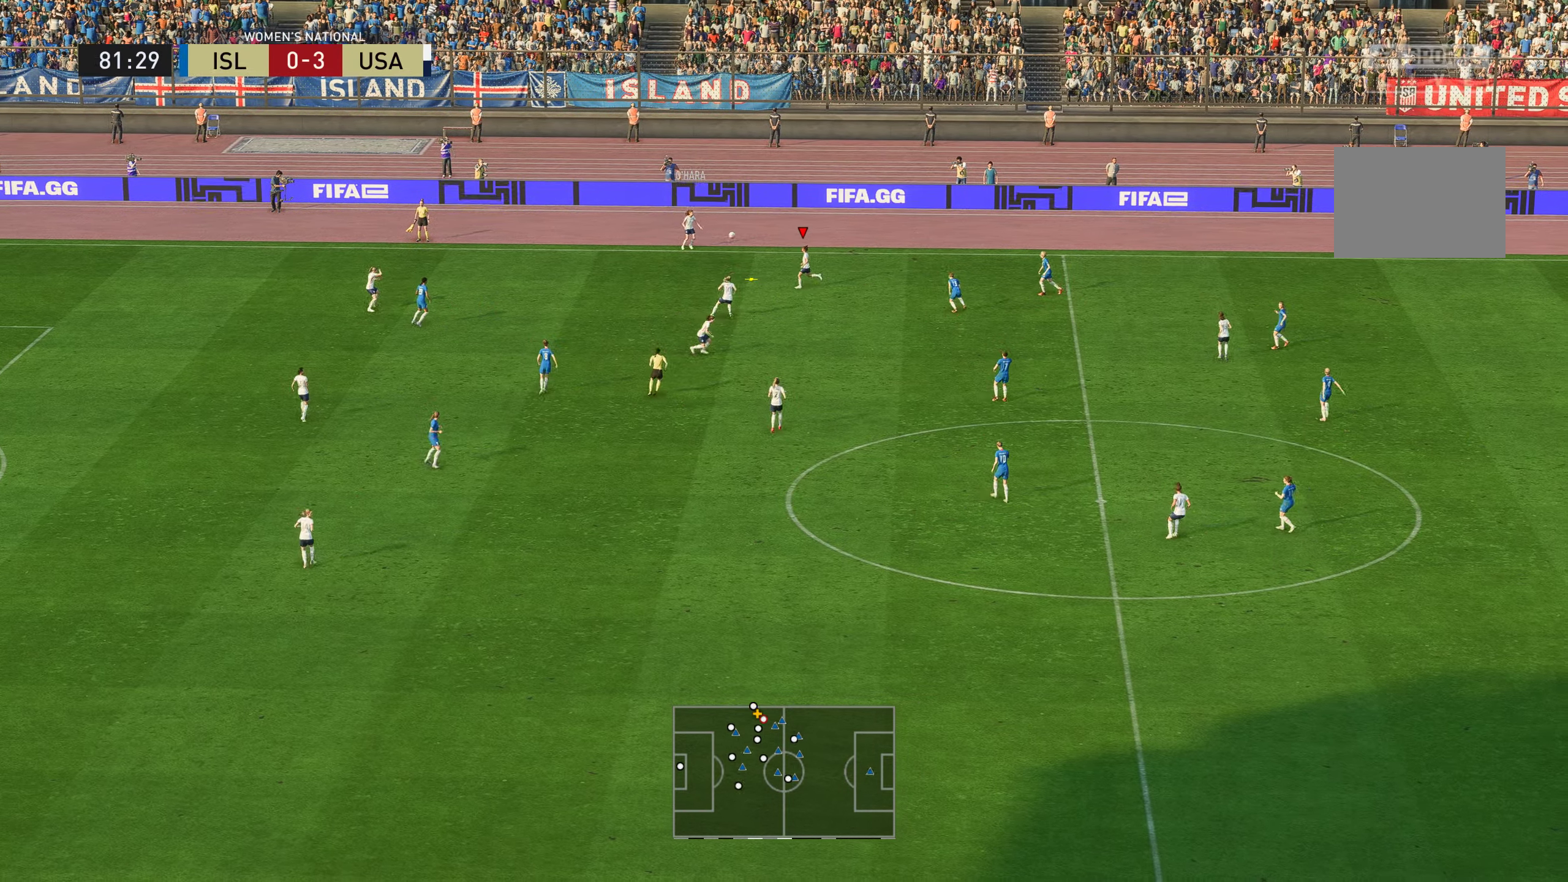
Gameplay with a controller (Xbox layout); each line is a JSON object with the inputs held at the frame after it. "events" lists button and stick changes between this image and that frame as [ms after this image, input, new state], when the widget could be followed in between. Not read: L3 R3.
{"buttons": [], "left_stick": "down", "right_stick": "center", "events": [[217, "left_stick", "down"], [318, "right_stick", "down-left"], [501, "right_stick", "center"]]}
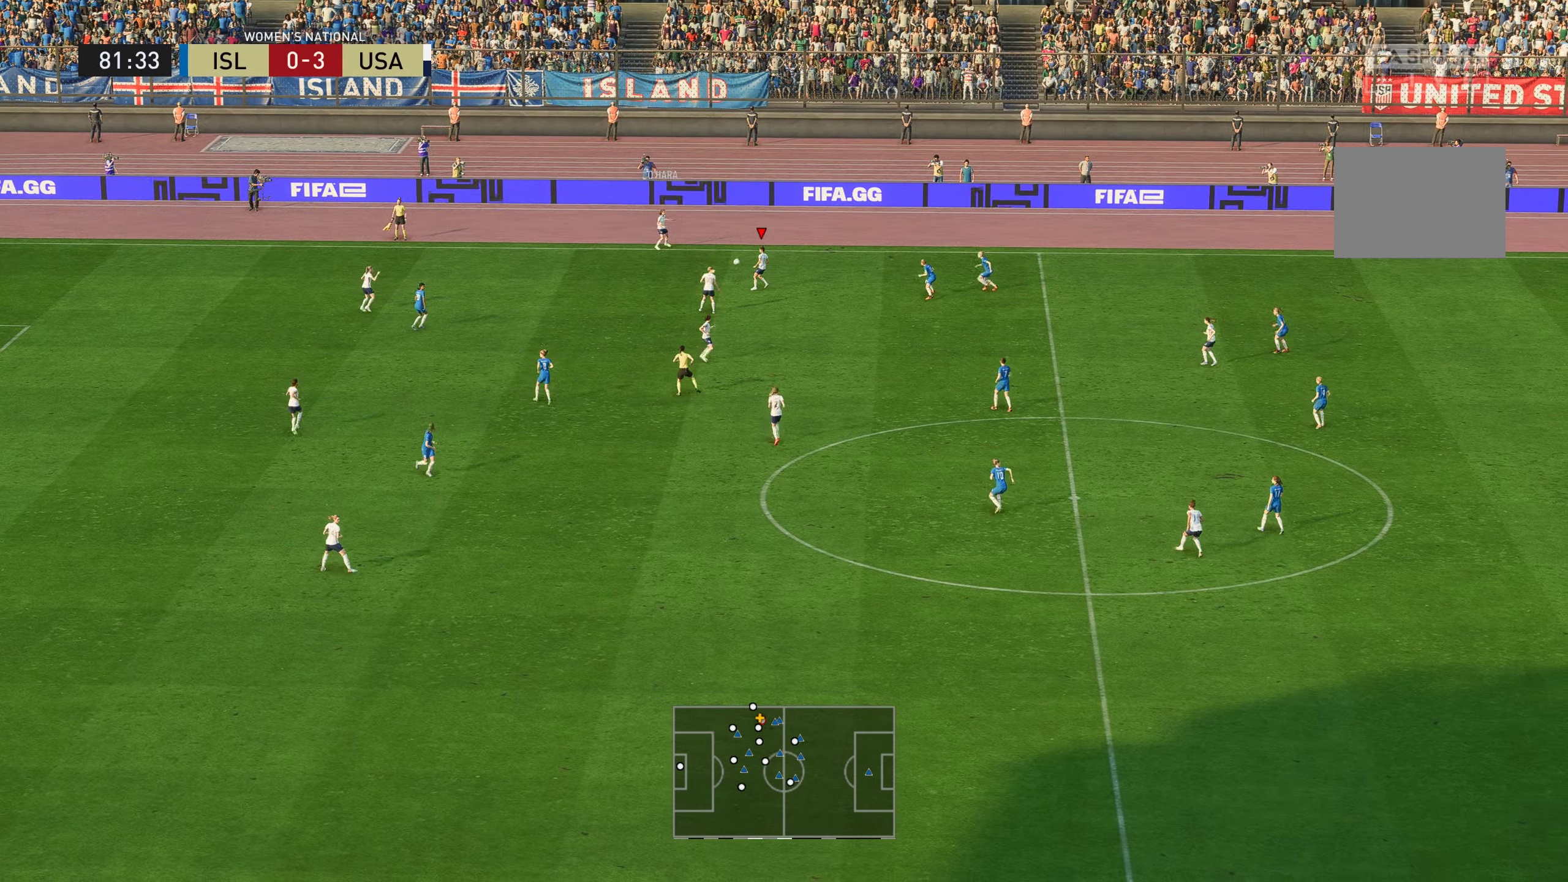
{"buttons": [], "left_stick": "down", "right_stick": "center", "events": []}
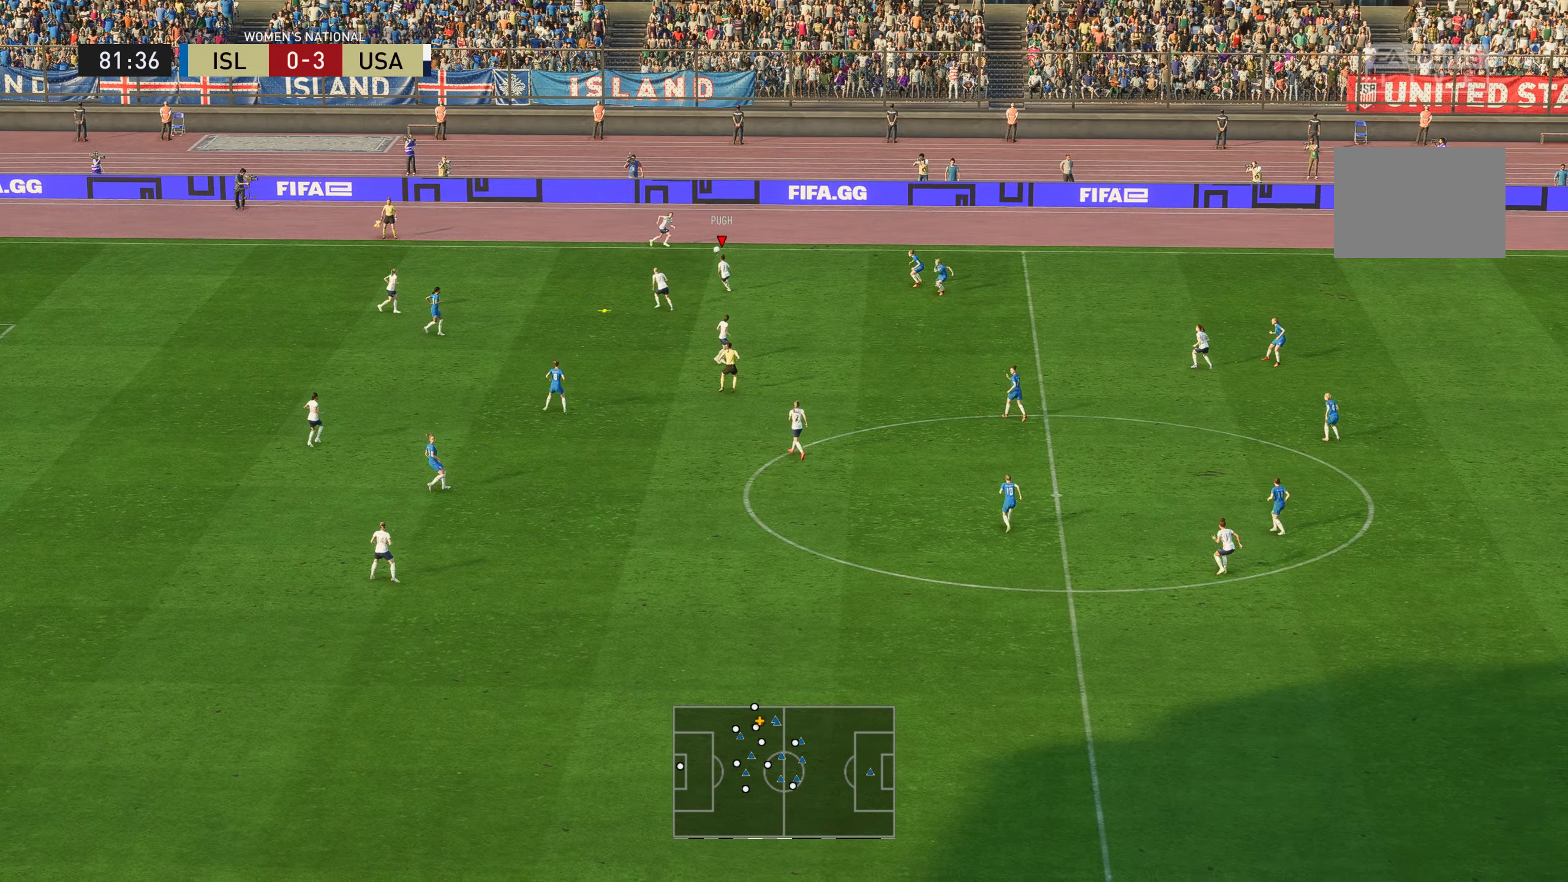
{"buttons": [], "left_stick": "down", "right_stick": "center", "events": []}
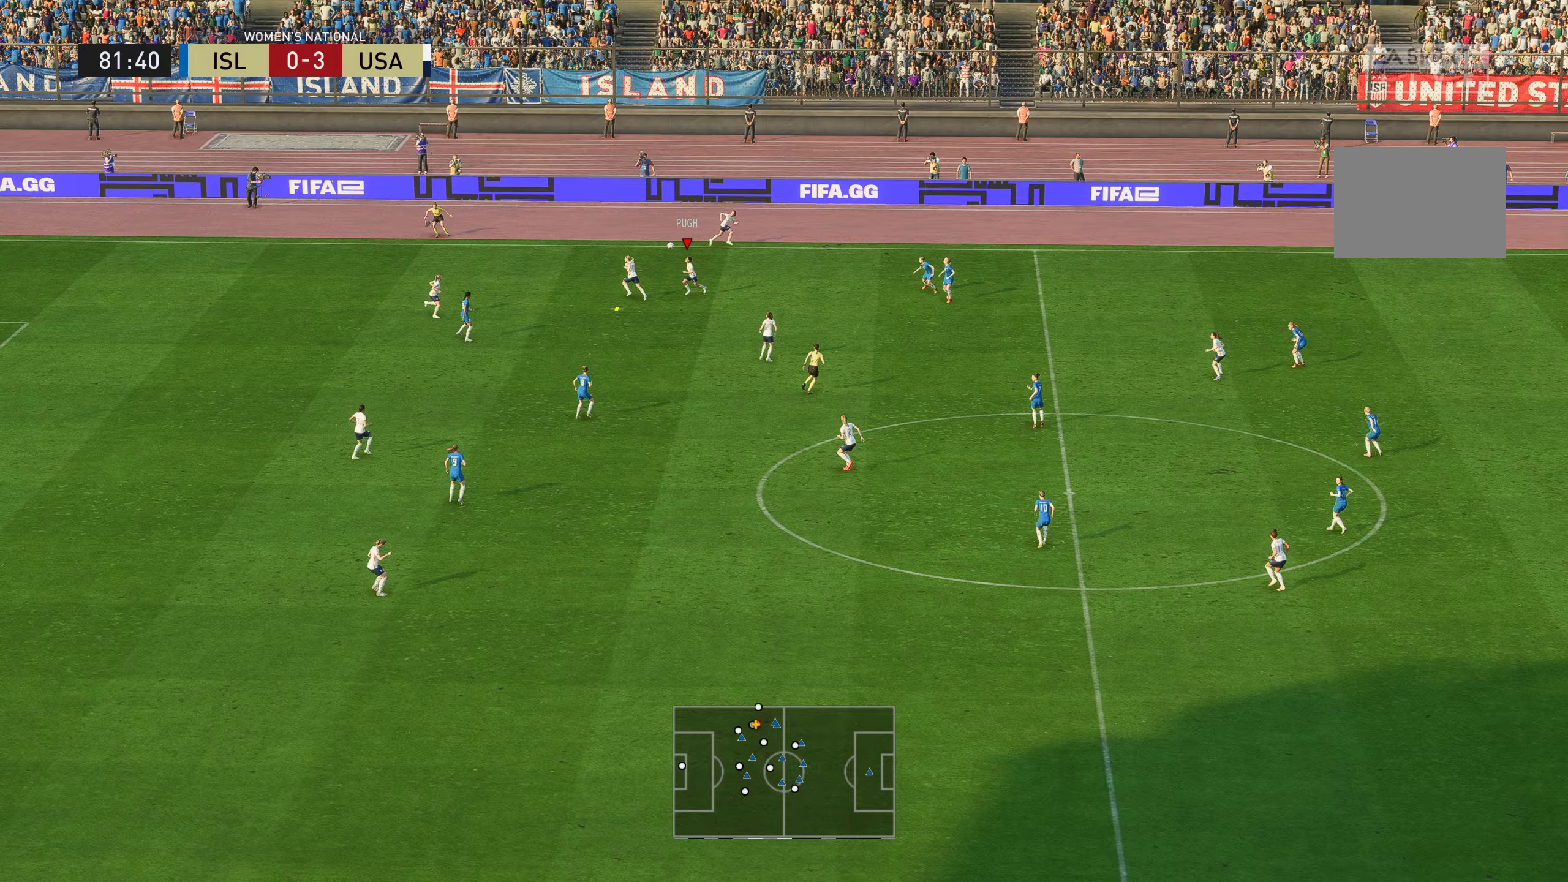
{"buttons": [], "left_stick": "down-right", "right_stick": "center", "events": [[67, "left_stick", "down-right"]]}
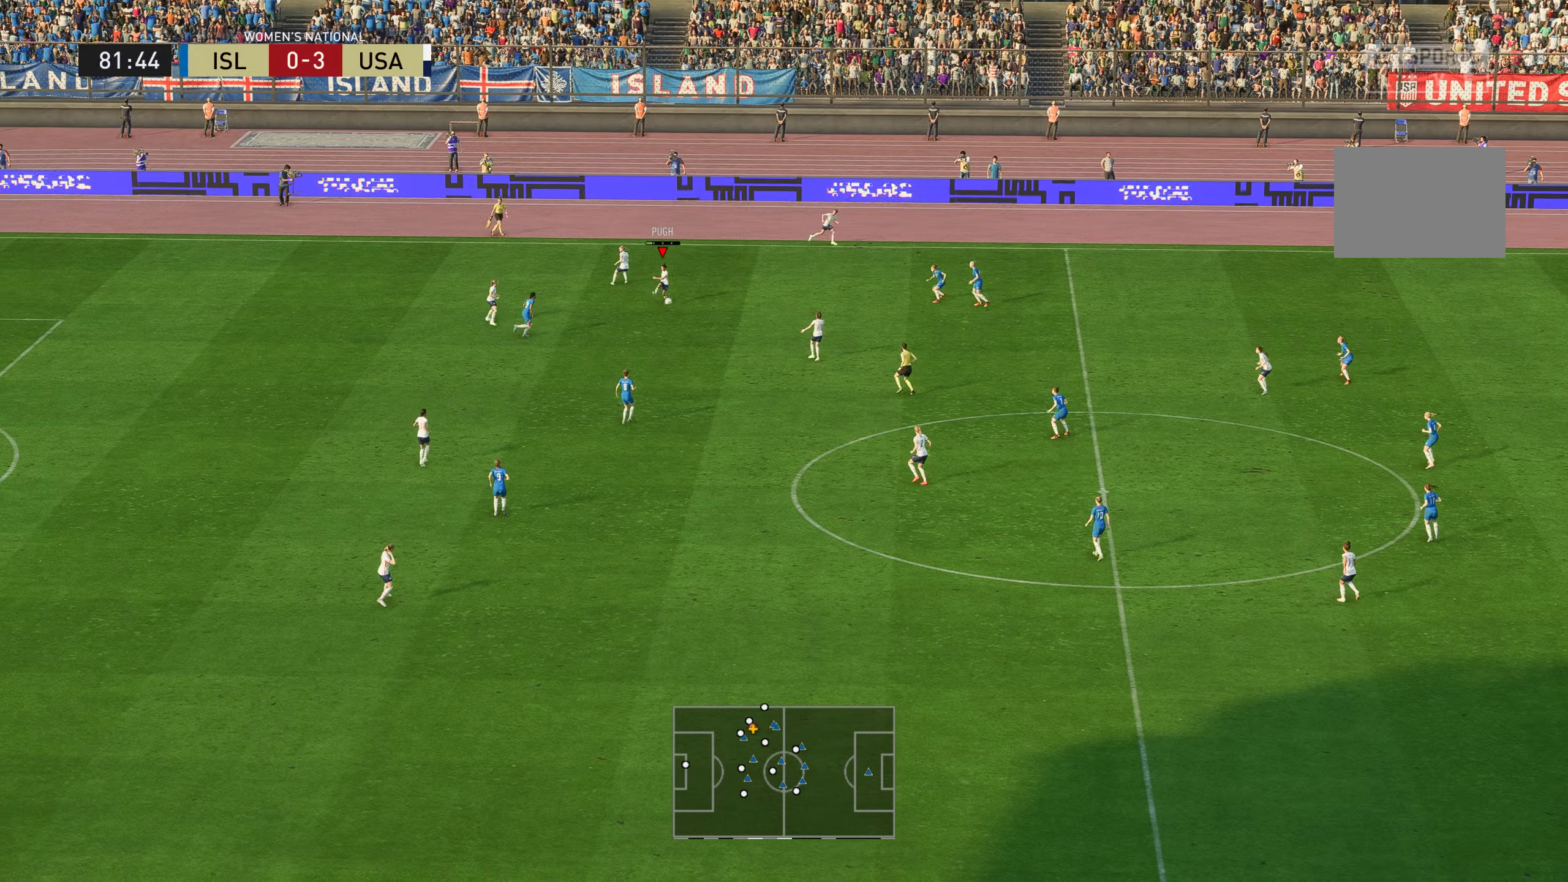
{"buttons": [], "left_stick": "down-right", "right_stick": "center", "events": []}
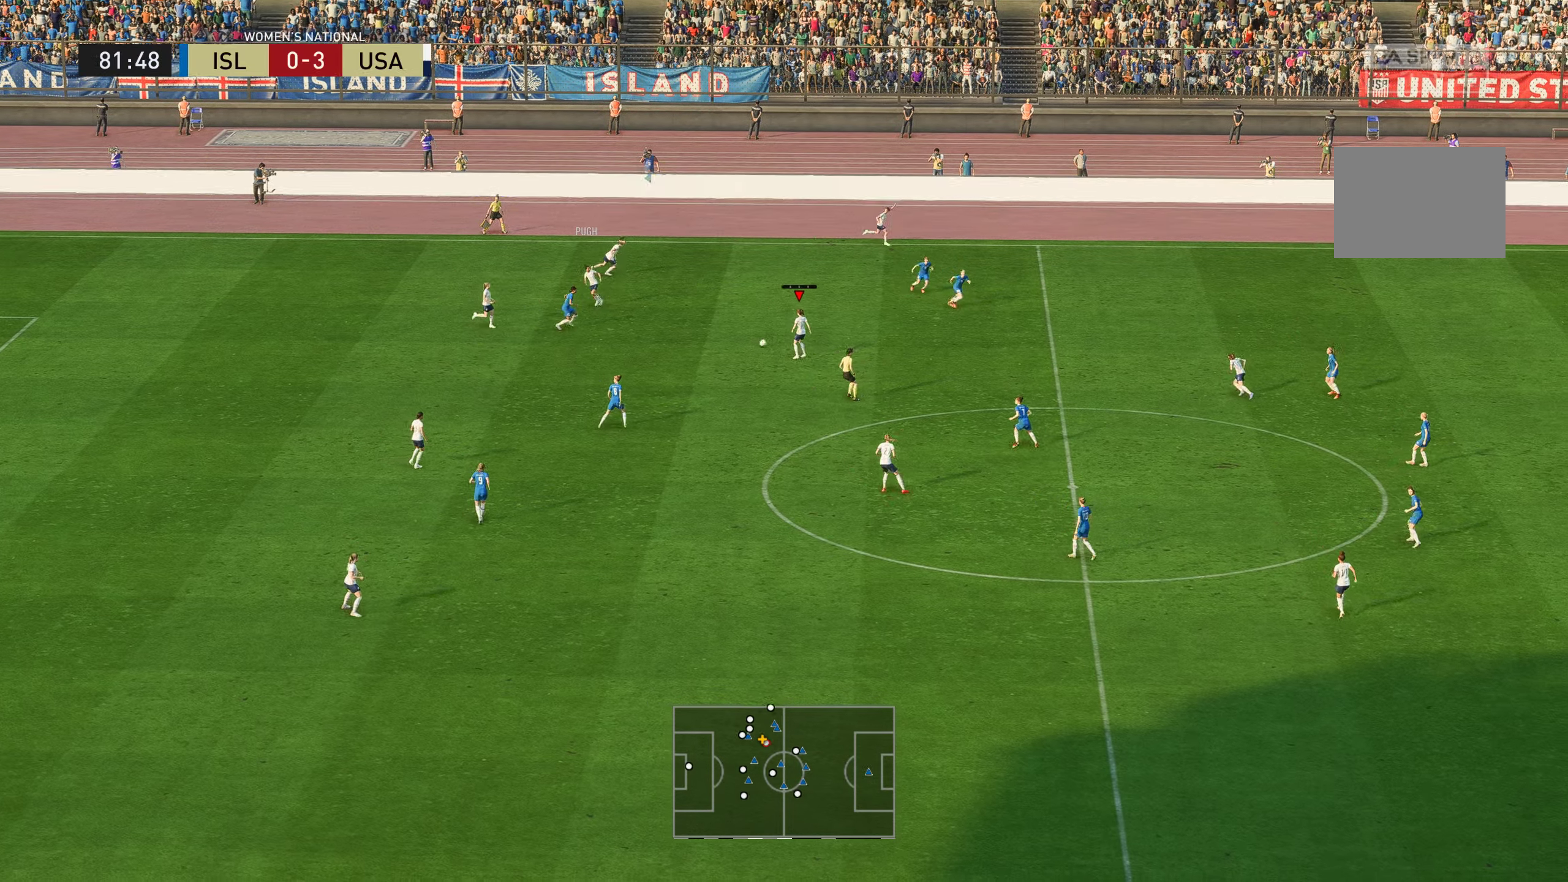
{"buttons": [], "left_stick": "down-right", "right_stick": "center", "events": []}
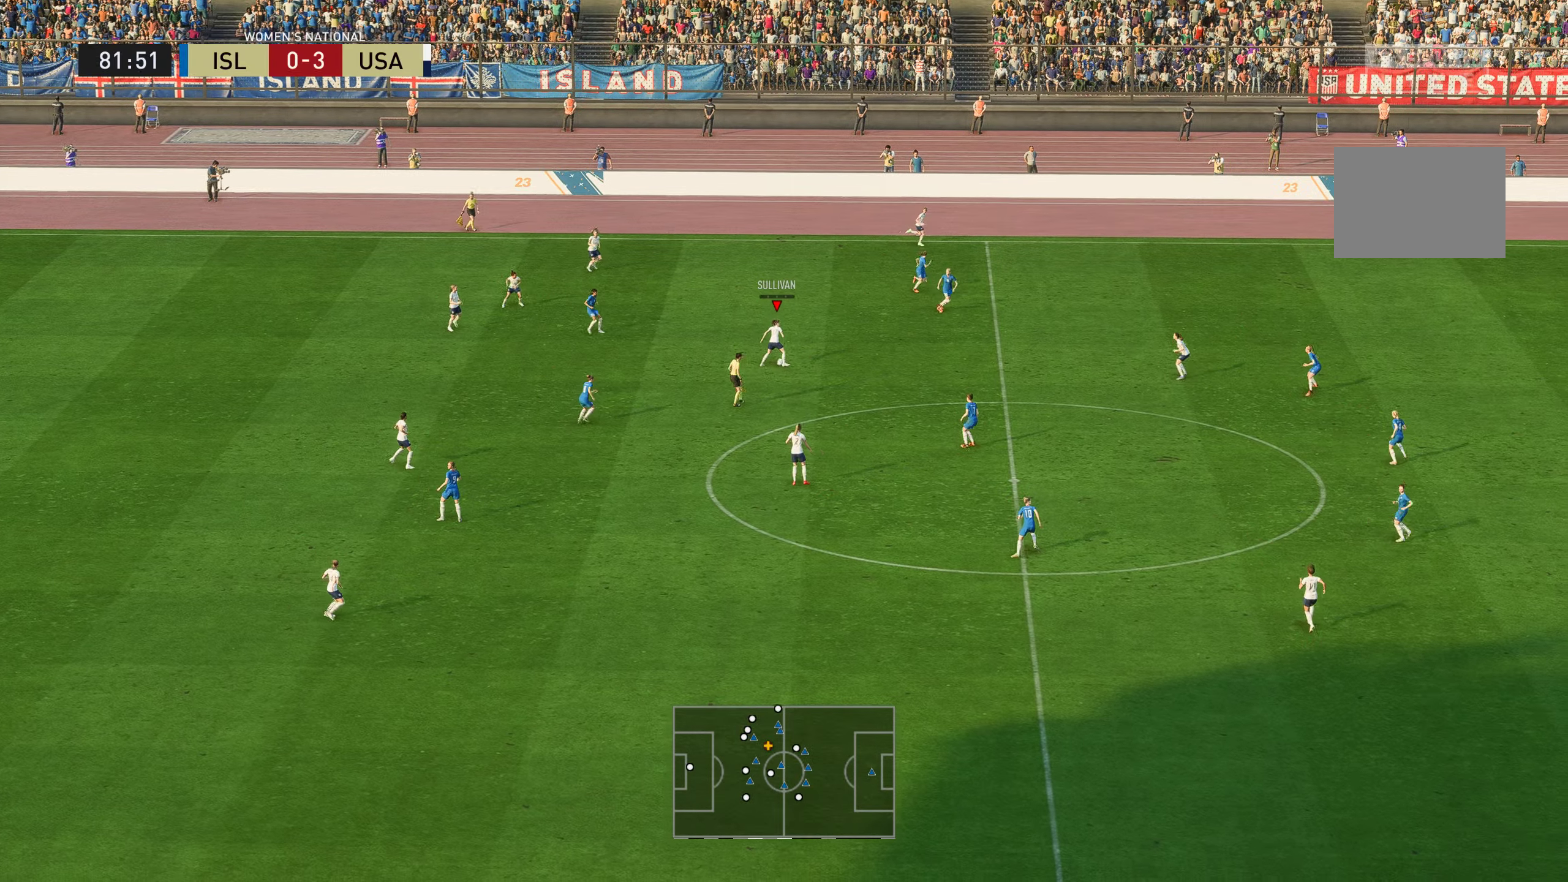
{"buttons": [], "left_stick": "up-right", "right_stick": "center", "events": [[267, "Y", "down"], [301, "left_stick", "up-right"], [501, "Y", "up"]]}
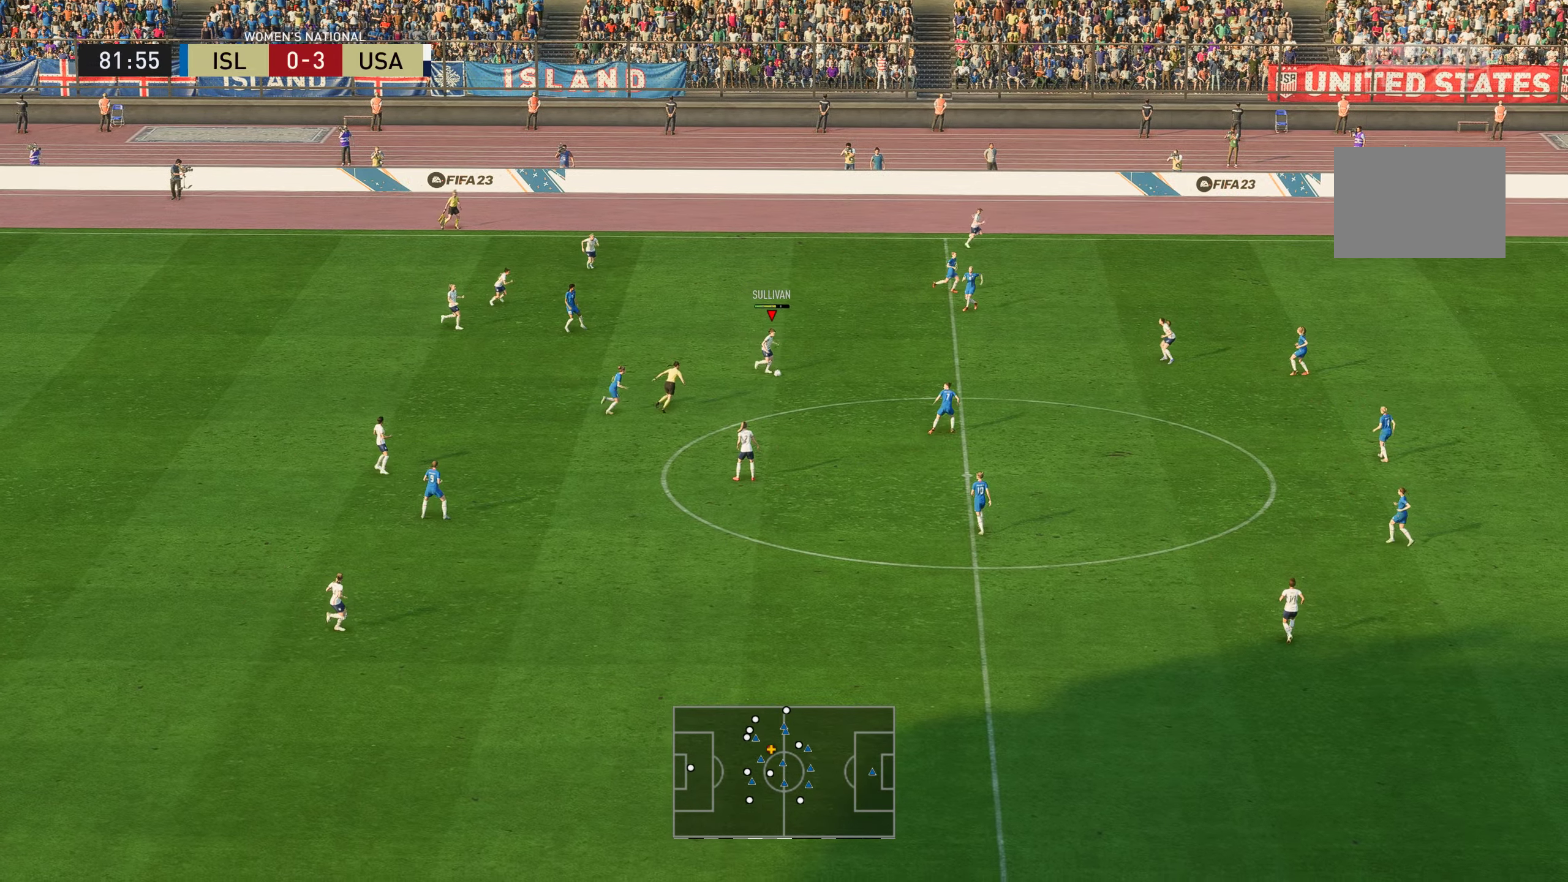
{"buttons": [], "left_stick": "up-right", "right_stick": "center", "events": []}
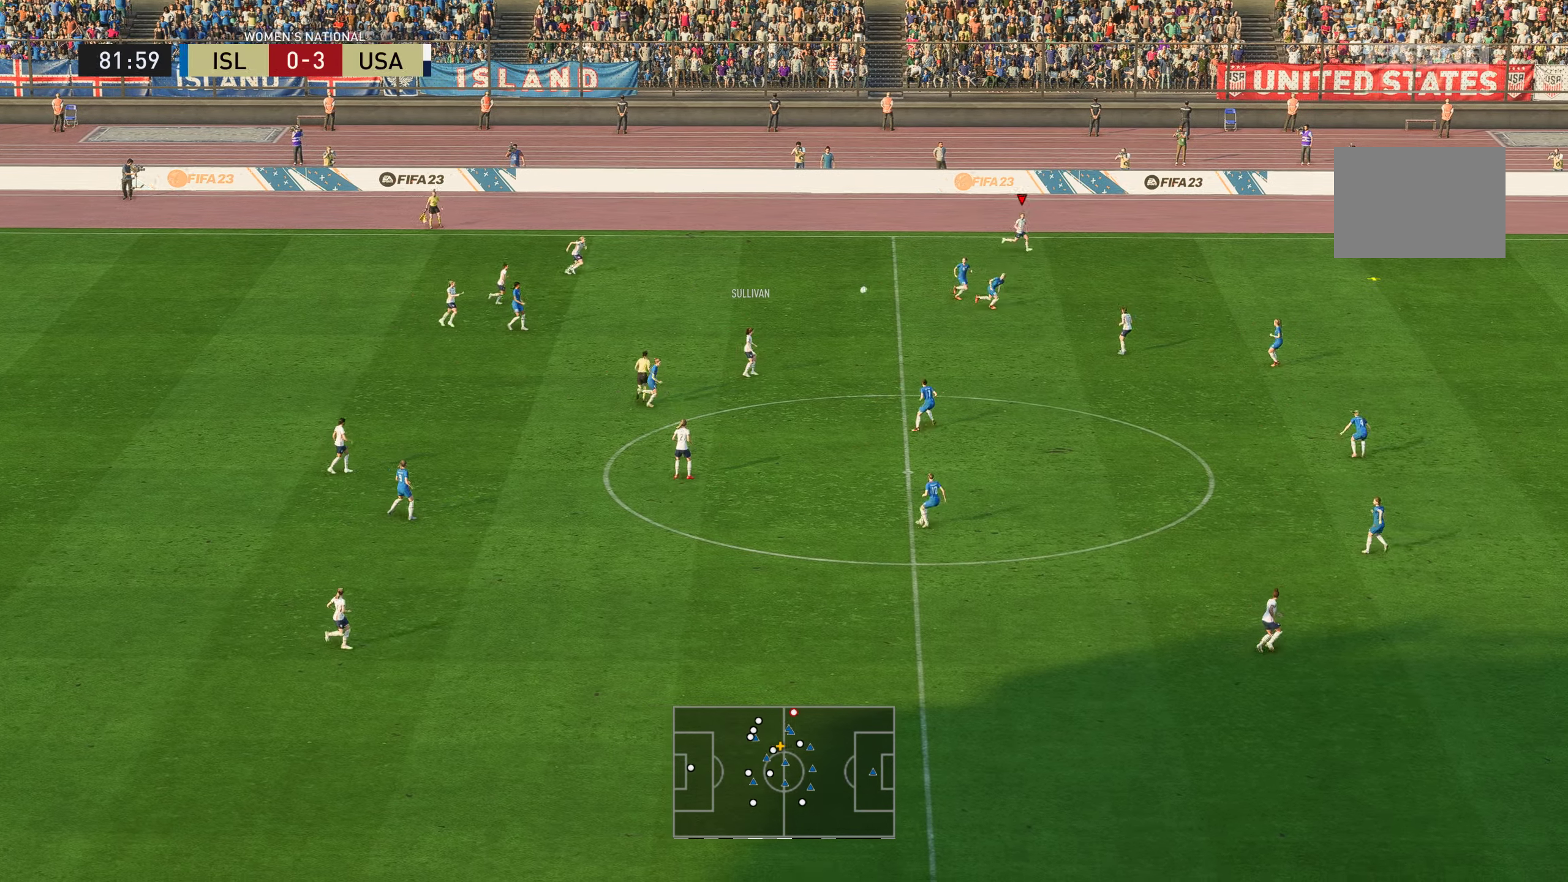
{"buttons": ["R2"], "left_stick": "up-right", "right_stick": "center", "events": [[484, "R2", "down"]]}
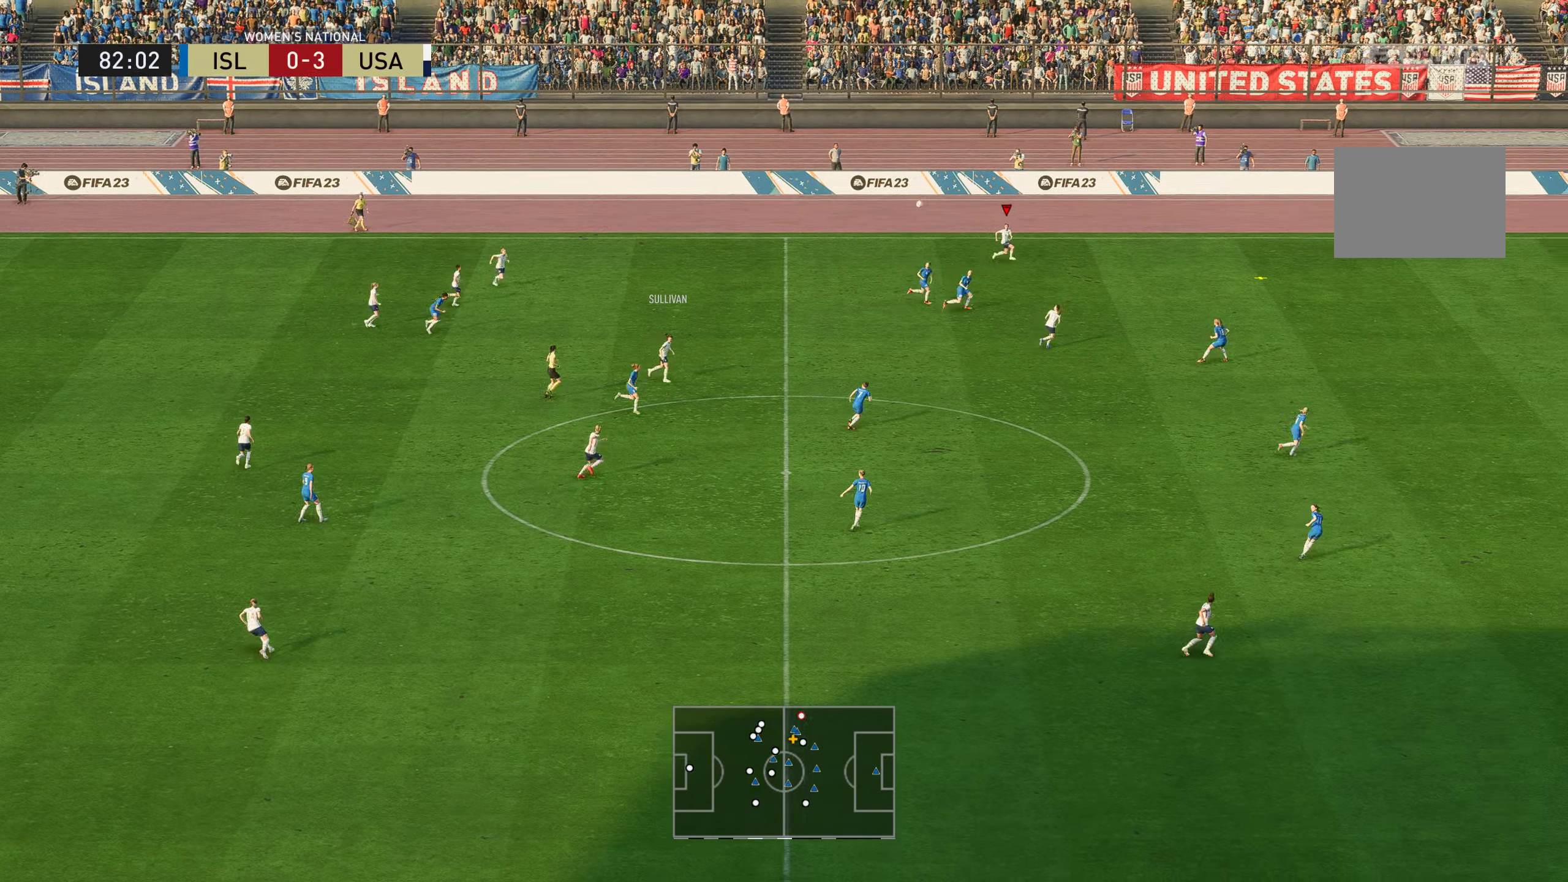
{"buttons": [], "left_stick": "up-right", "right_stick": "center", "events": [[501, "R2", "up"]]}
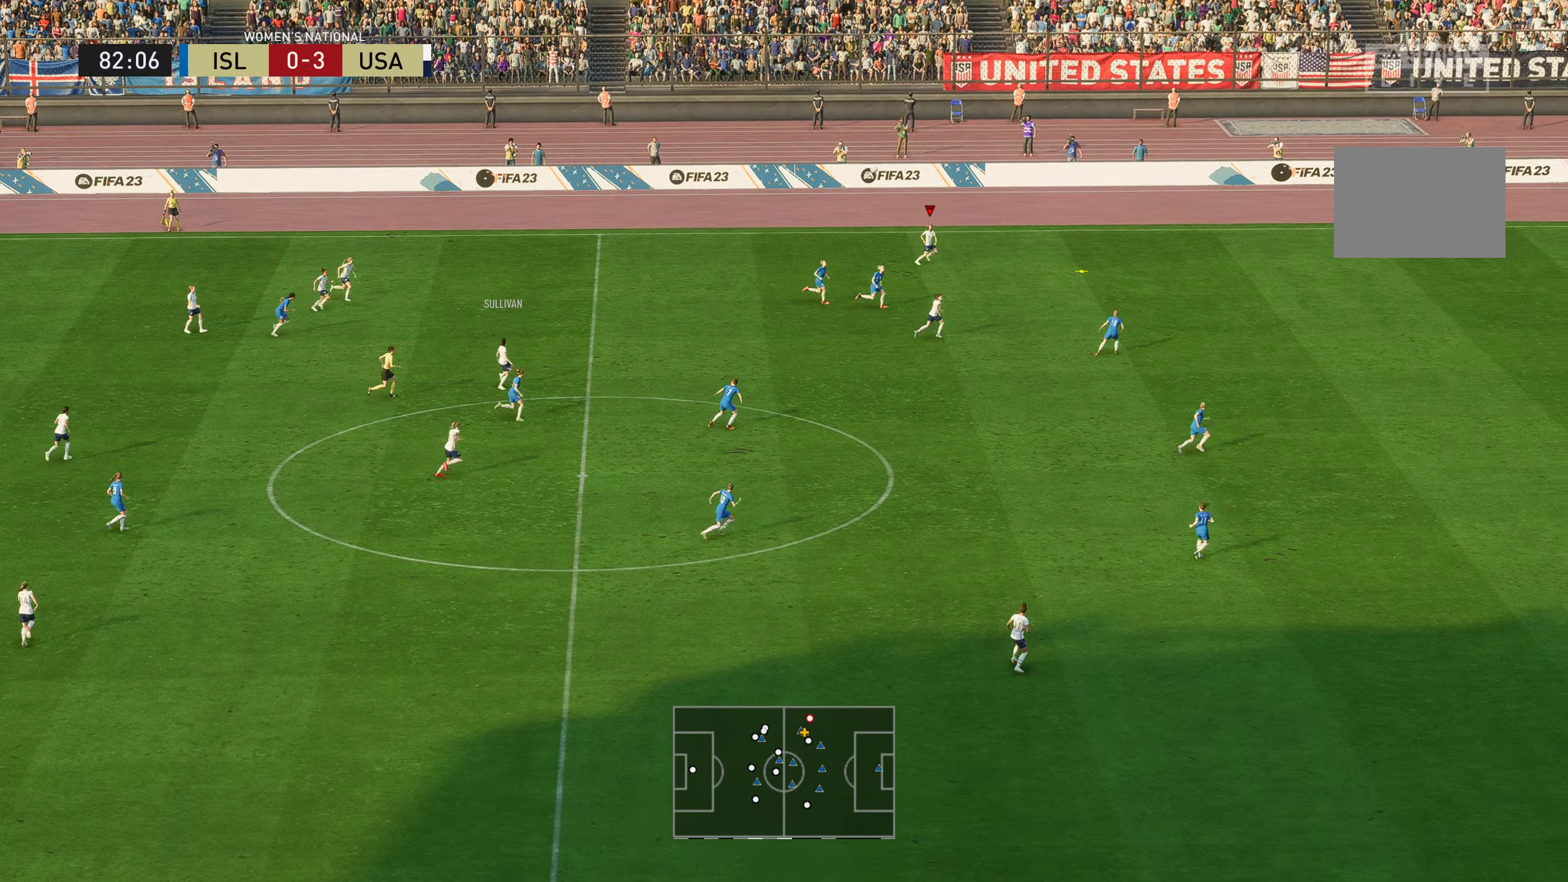
{"buttons": ["R2"], "left_stick": "up-right", "right_stick": "center", "events": [[50, "R2", "down"], [100, "R2", "up"], [434, "R2", "down"]]}
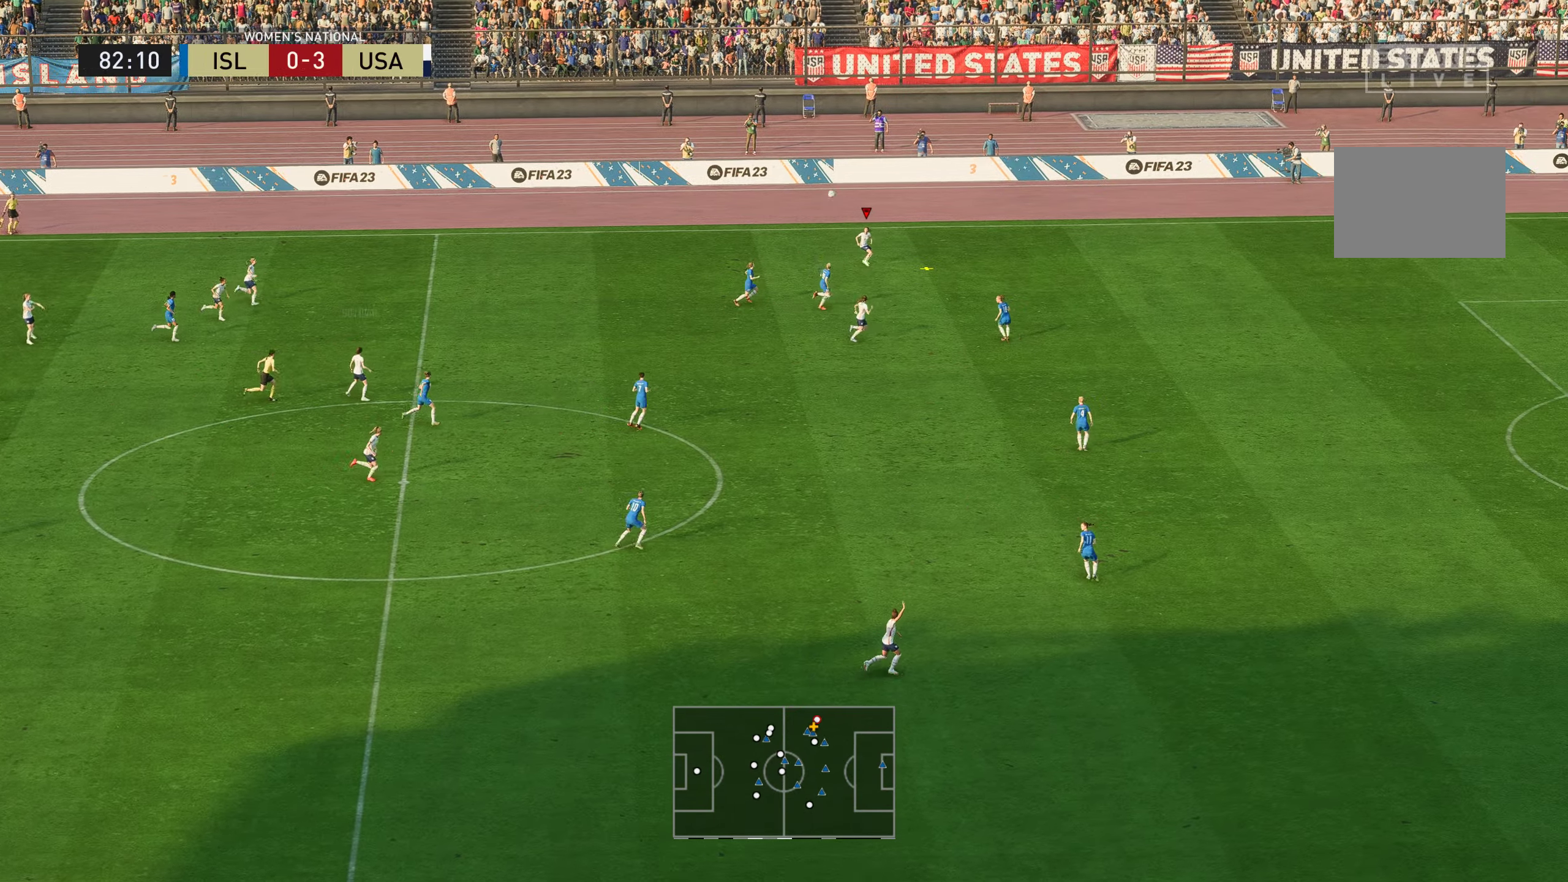
{"buttons": [], "left_stick": "up-right", "right_stick": "center", "events": [[34, "R2", "up"], [117, "R2", "down"], [234, "R2", "up"]]}
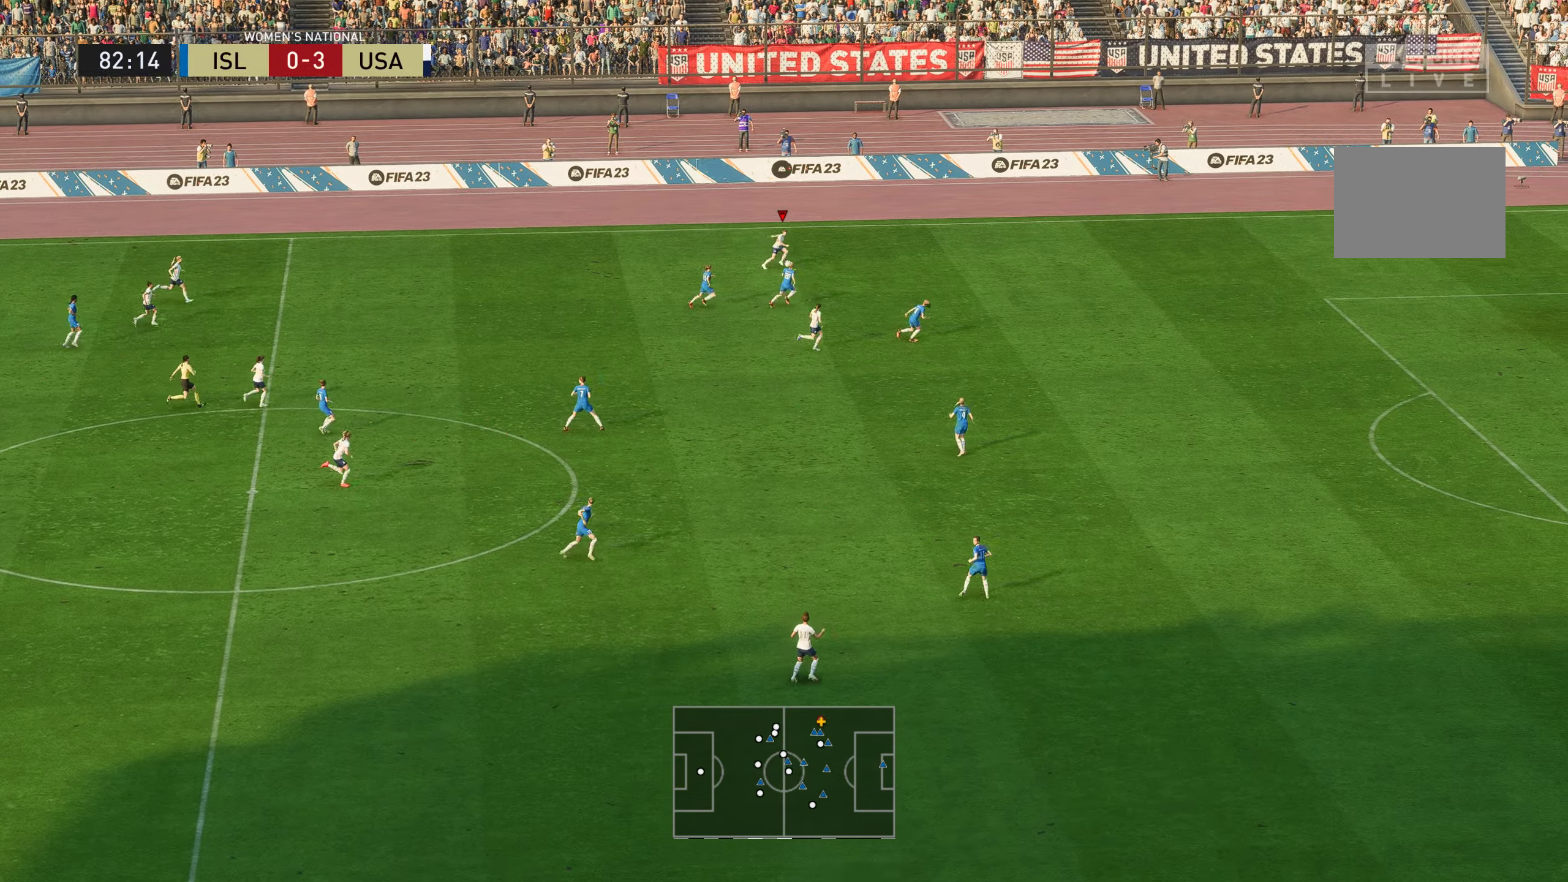
{"buttons": [], "left_stick": "up-right", "right_stick": "center", "events": []}
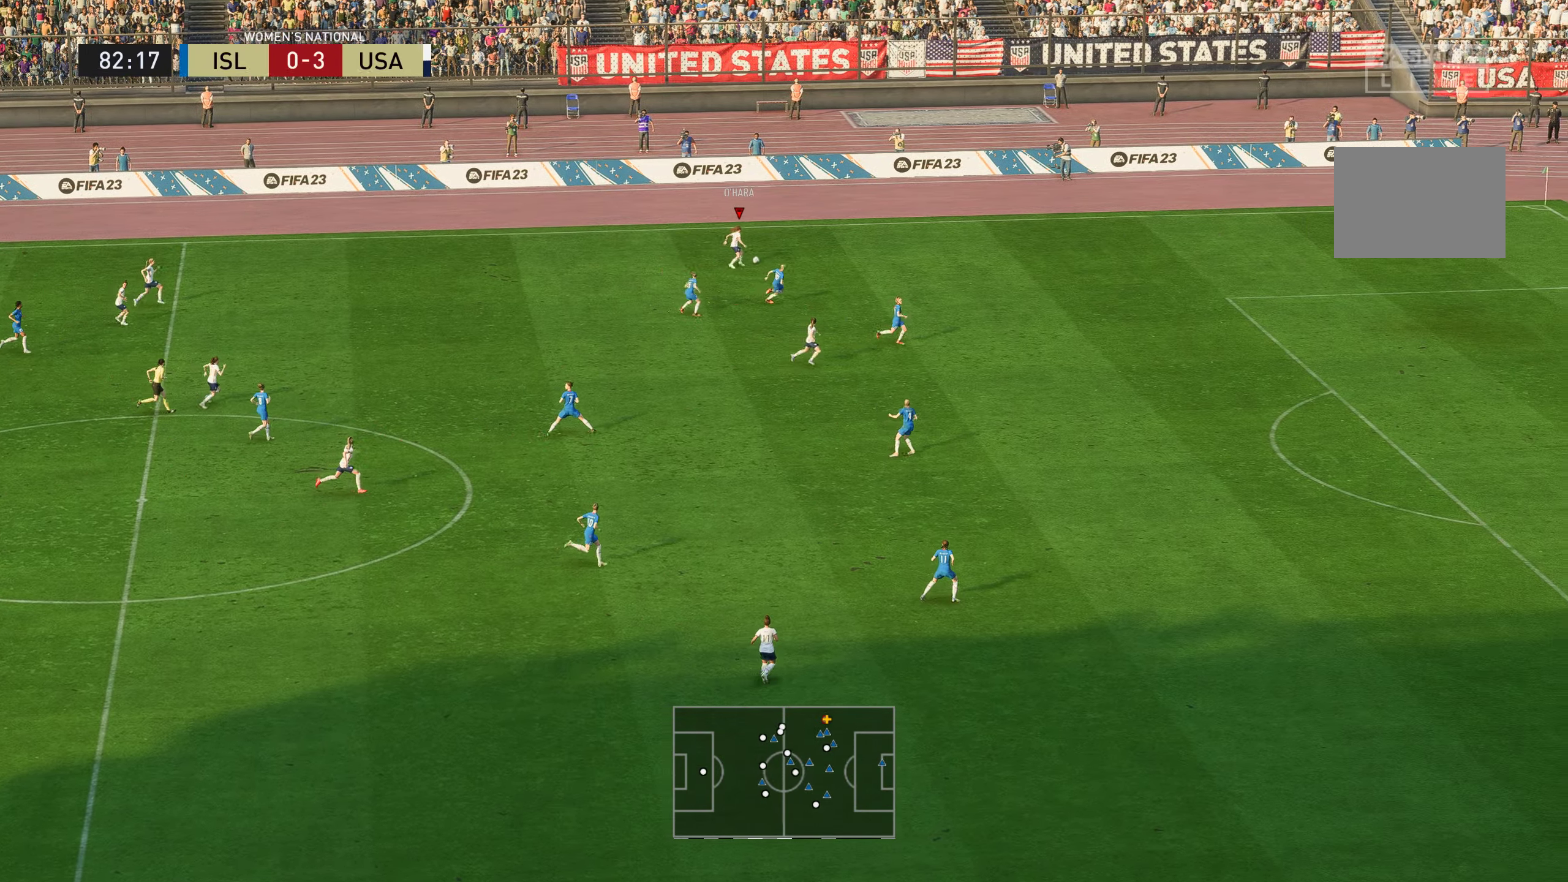
{"buttons": [], "left_stick": "down", "right_stick": "center", "events": [[217, "left_stick", "down-right"], [383, "left_stick", "down"]]}
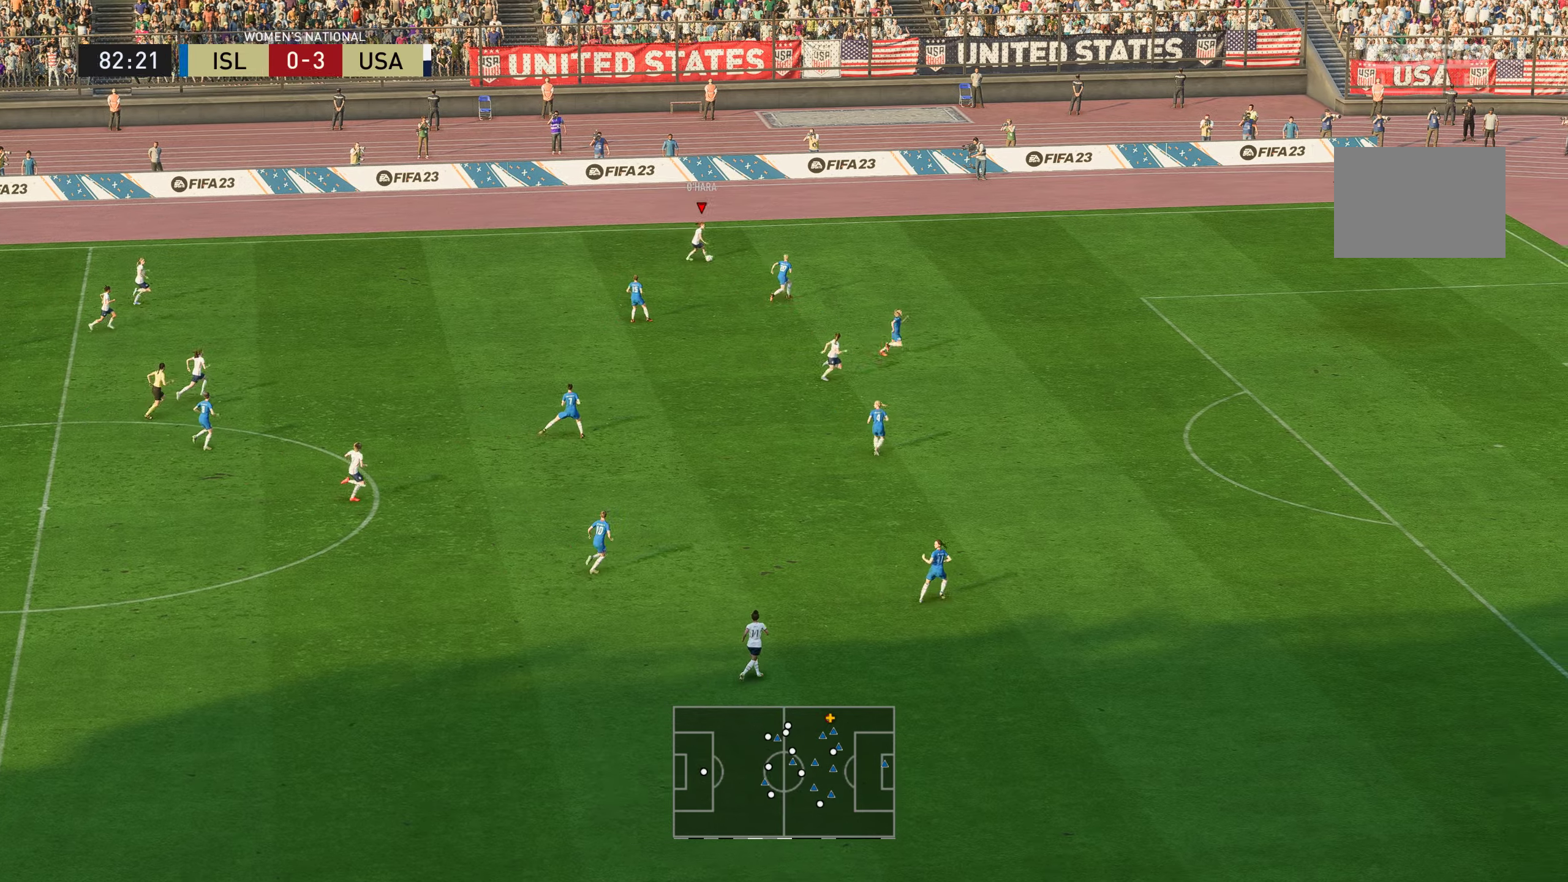
{"buttons": ["Y"], "left_stick": "down-right", "right_stick": "center", "events": [[368, "Y", "down"], [368, "left_stick", "down-right"]]}
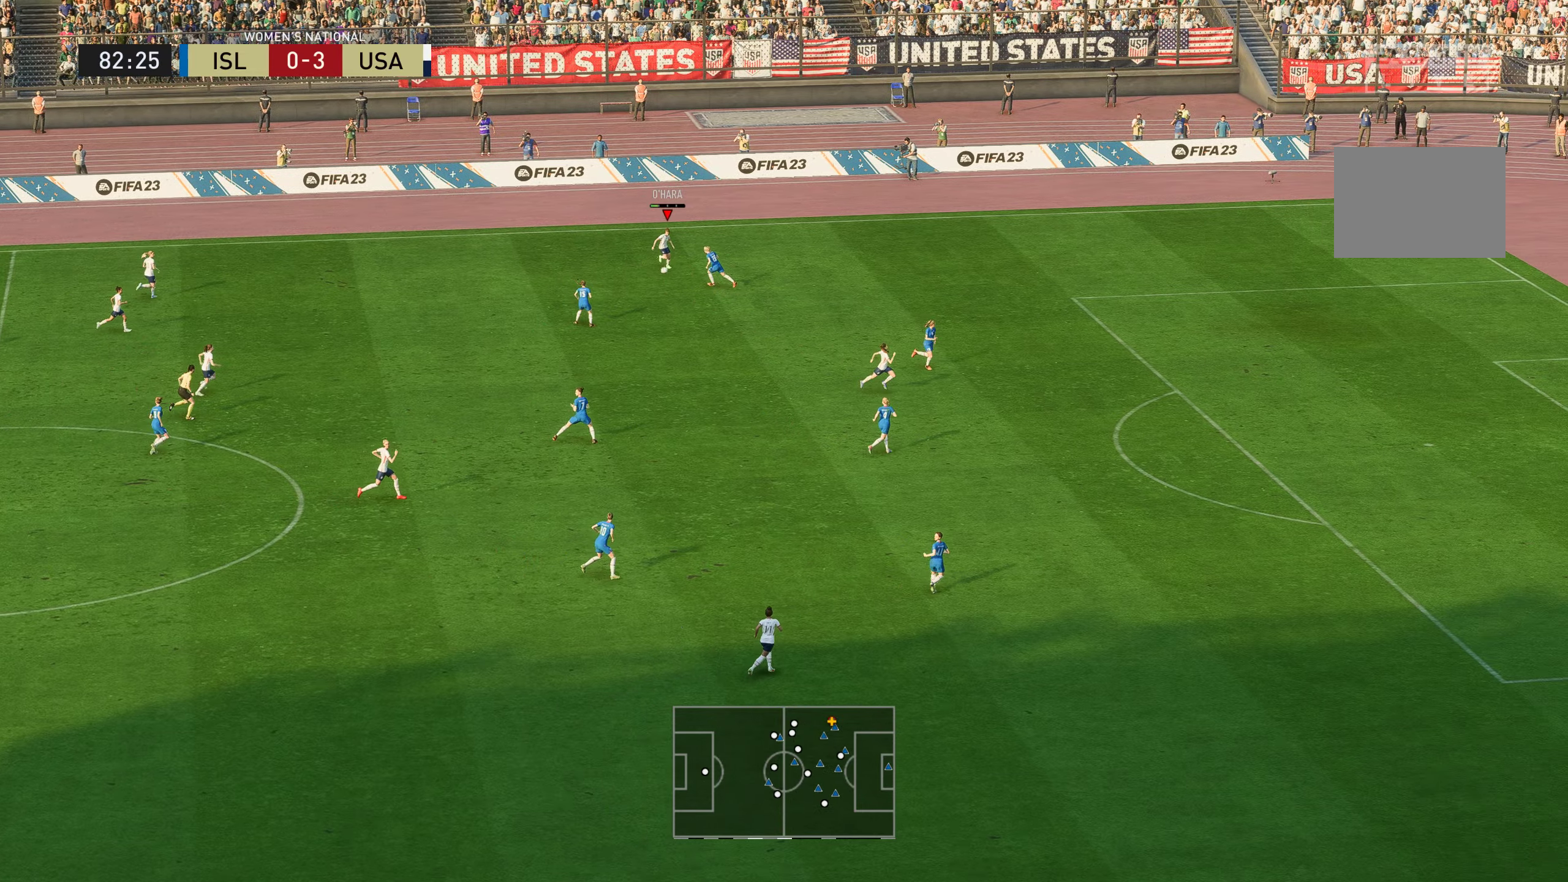
{"buttons": [], "left_stick": "down-right", "right_stick": "center", "events": [[100, "Y", "up"]]}
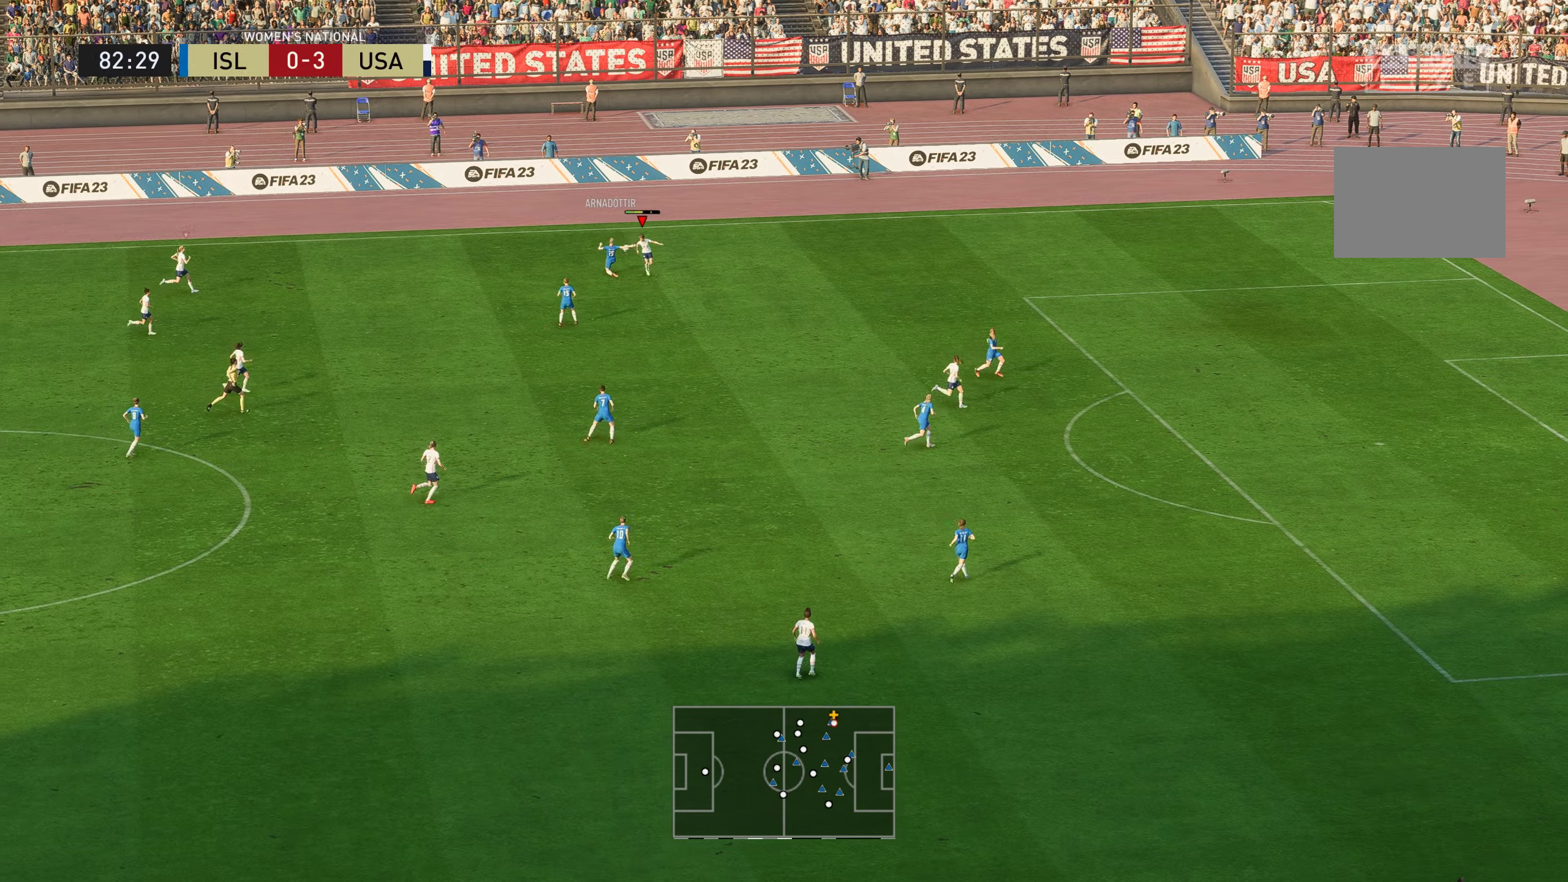
{"buttons": [], "left_stick": "center", "right_stick": "center", "events": [[501, "left_stick", "center"]]}